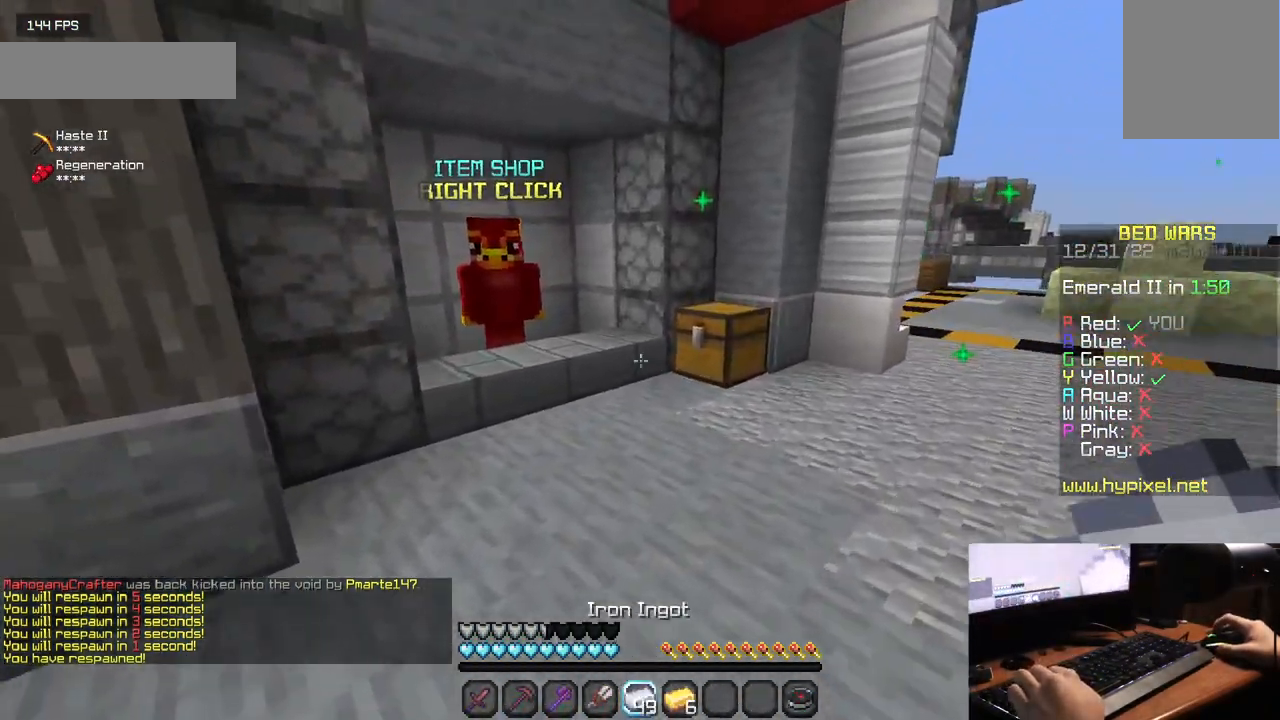
Gameplay with keyboard and mouse; each line is a JSON object with the keys and mouse buttons held at the frame after it. "events" lists presses ("down") and releases ("up") of "a", "d", "s", "w", "mouse_left" and "mouse_right" between this image and that frame as [ms after this image, input, new state], when the widget could be followed in between. "mouse_left", "mouse_right" = the "left", "right" buttons of the "mouse" list. No other keys are recorded. Fast repeated clicks can show as one long hold. Mouse movement is not recorded.
{"keys": ["w"], "mouse": ["right"], "events": [[500, "mouse_right", "down"]]}
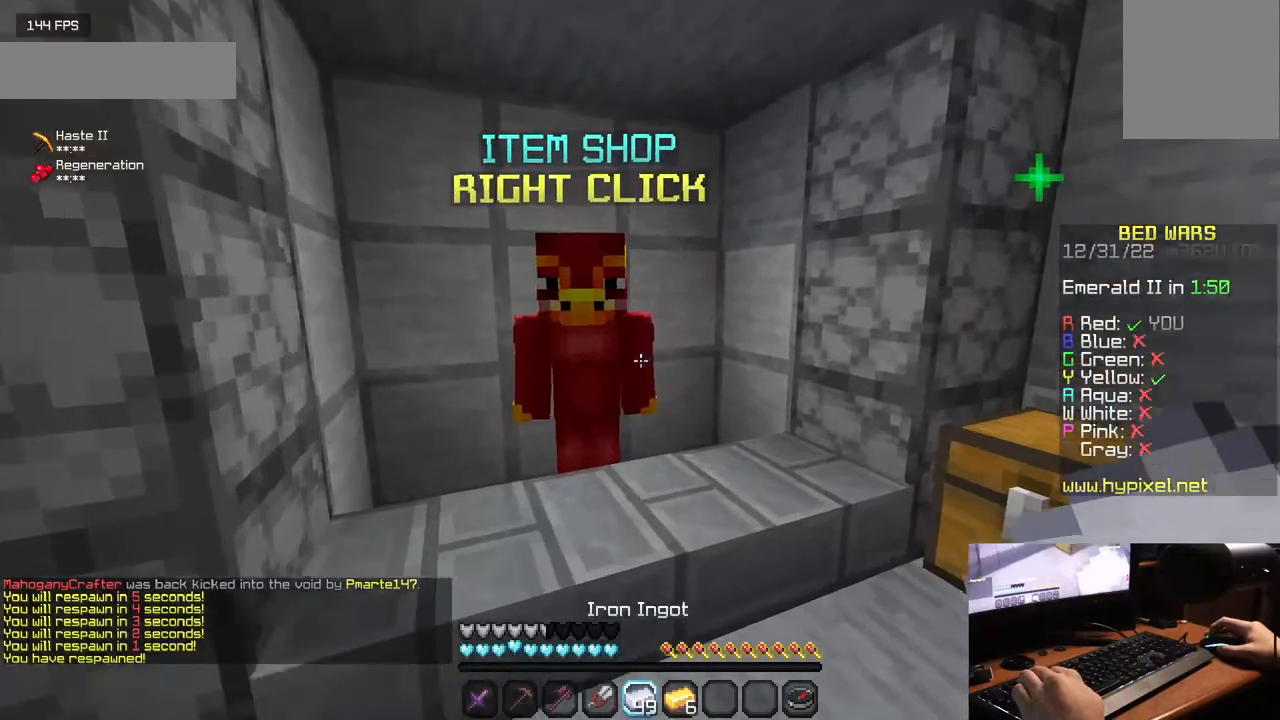
{"keys": [], "mouse": []}
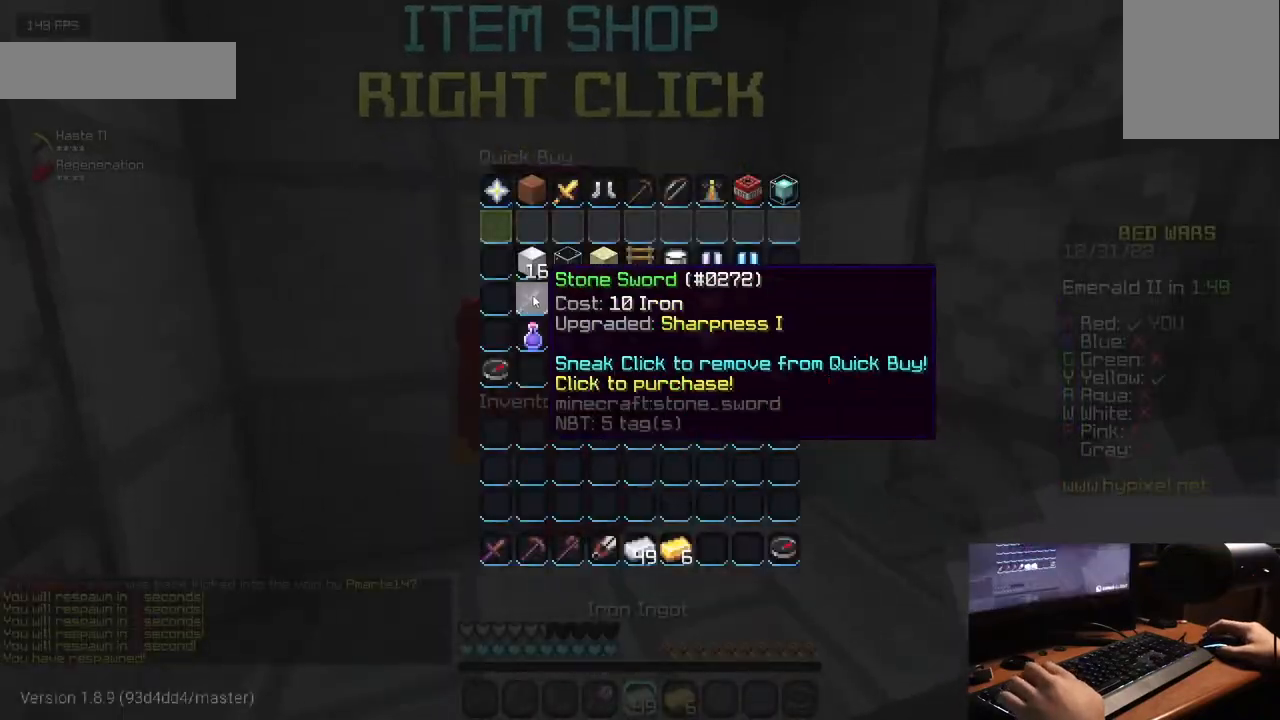
{"keys": [], "mouse": [], "events": []}
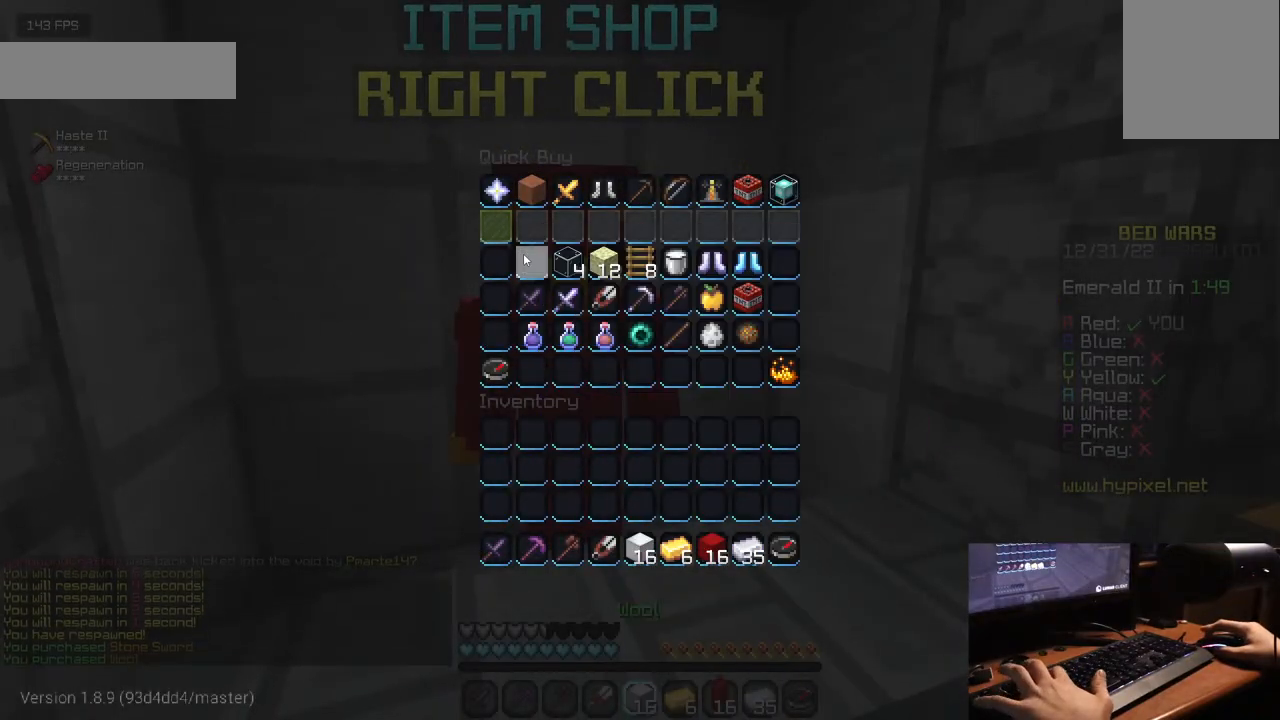
{"keys": [], "mouse": [], "events": []}
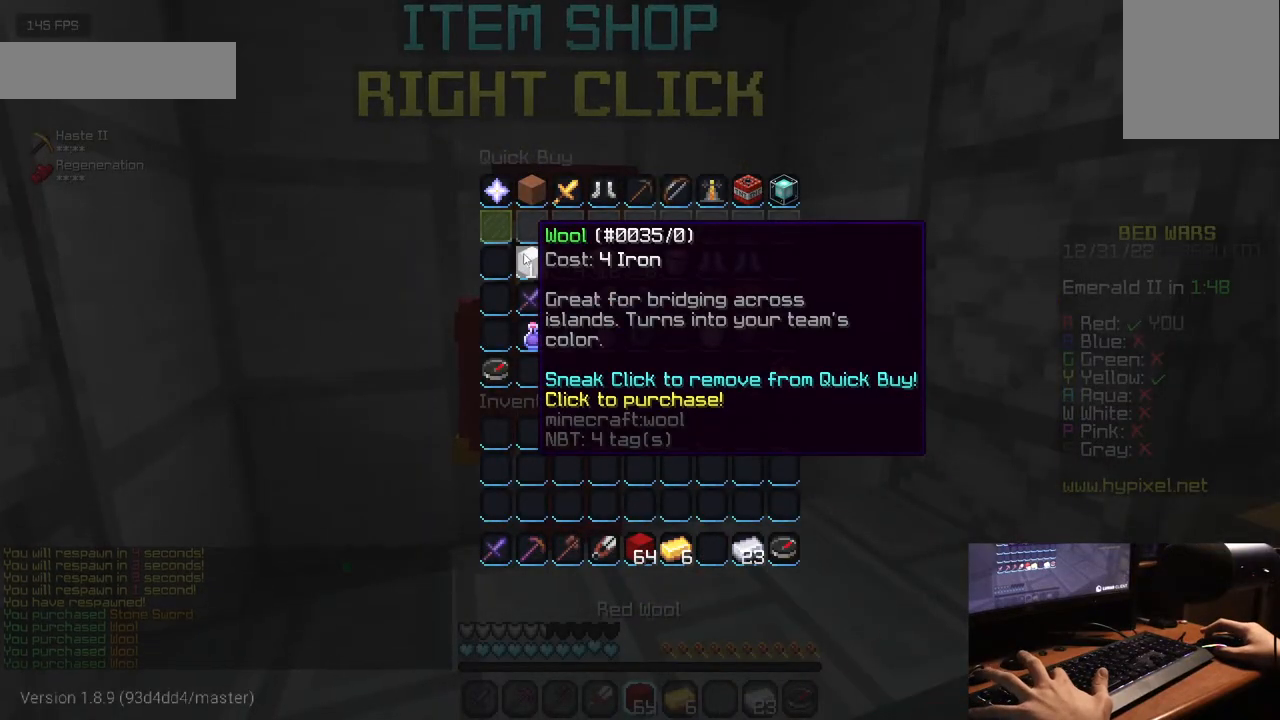
{"keys": ["w"], "mouse": [], "events": [[233, "w", "down"]]}
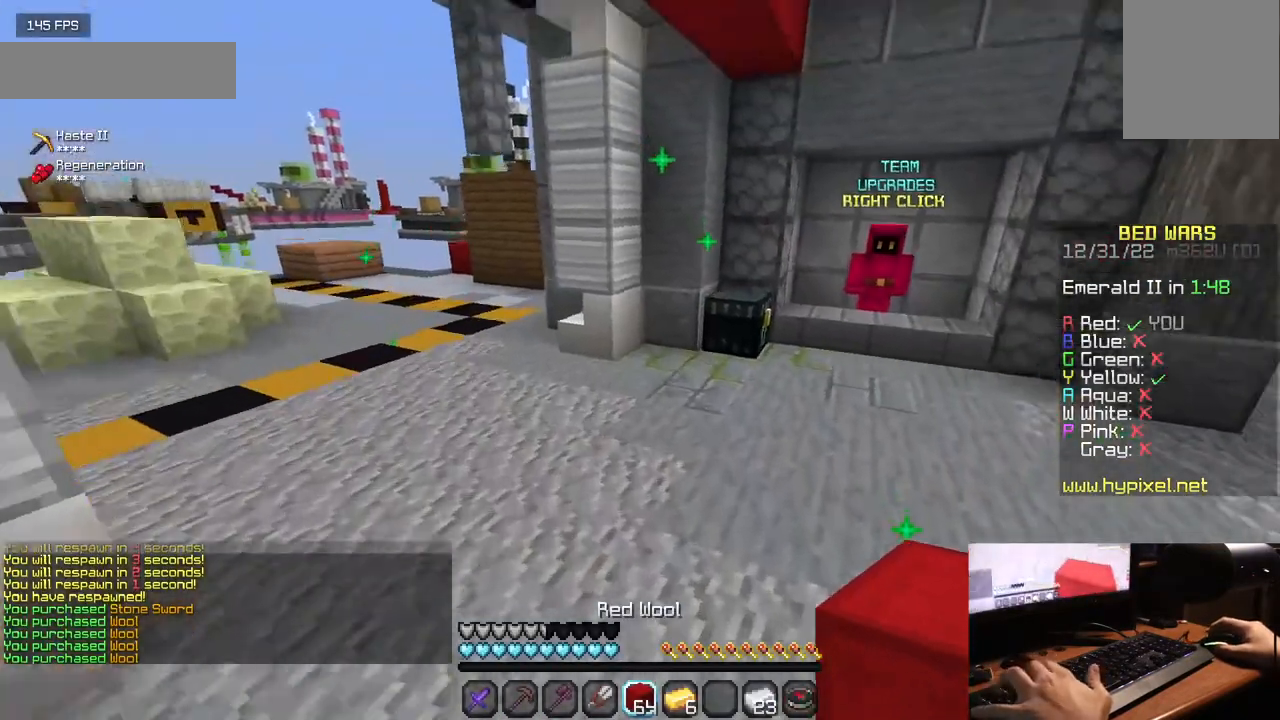
{"keys": ["w"], "mouse": ["right"], "events": [[500, "mouse_right", "down"]]}
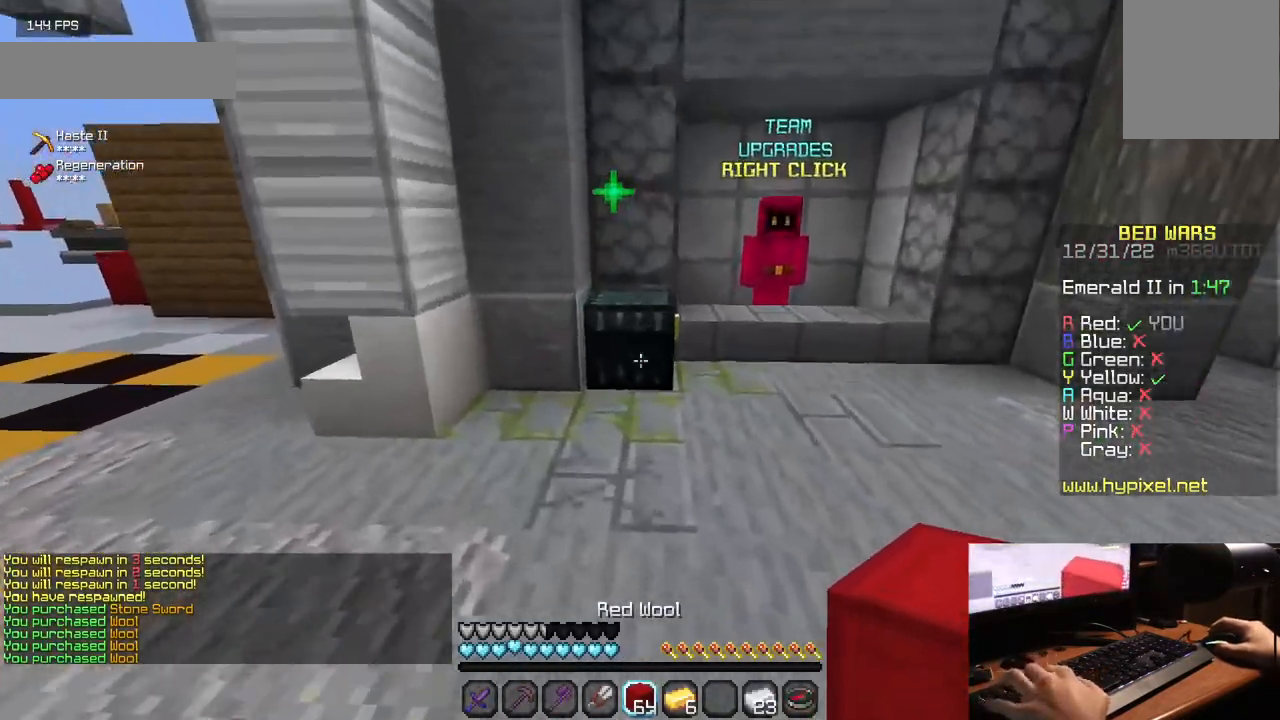
{"keys": [], "mouse": [], "events": [[117, "mouse_right", "up"], [133, "w", "up"]]}
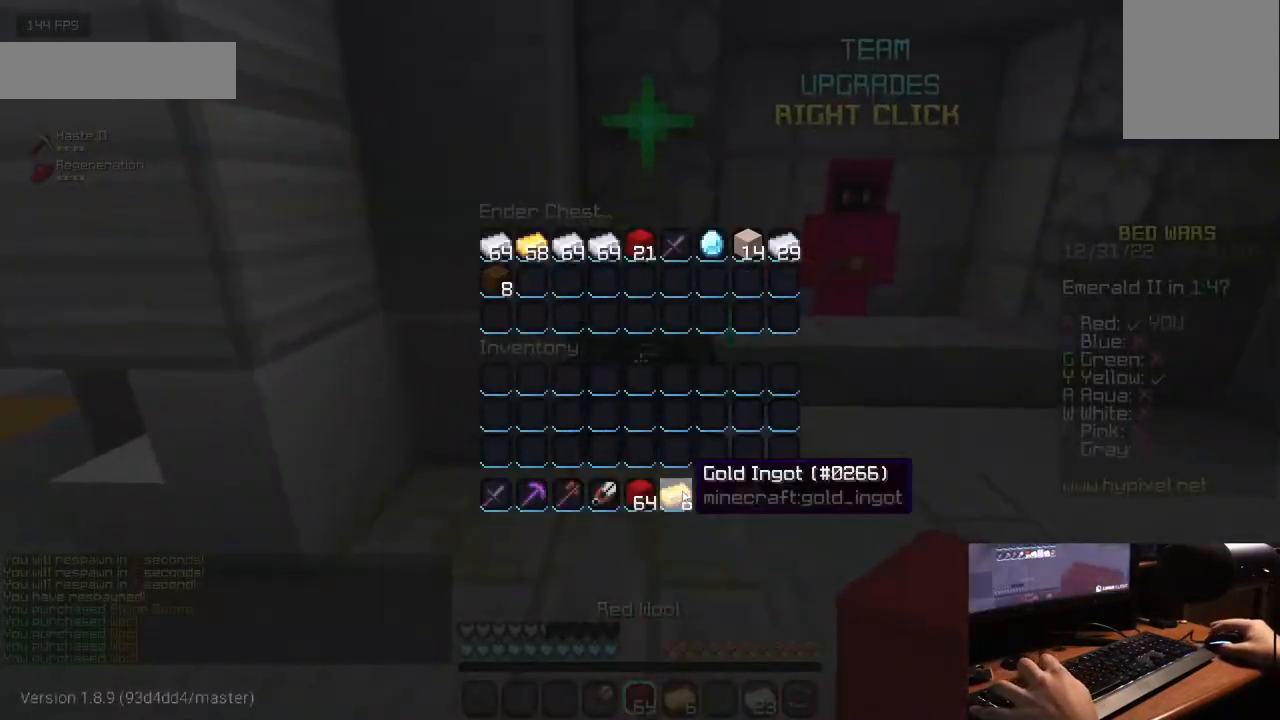
{"keys": [], "mouse": [], "events": []}
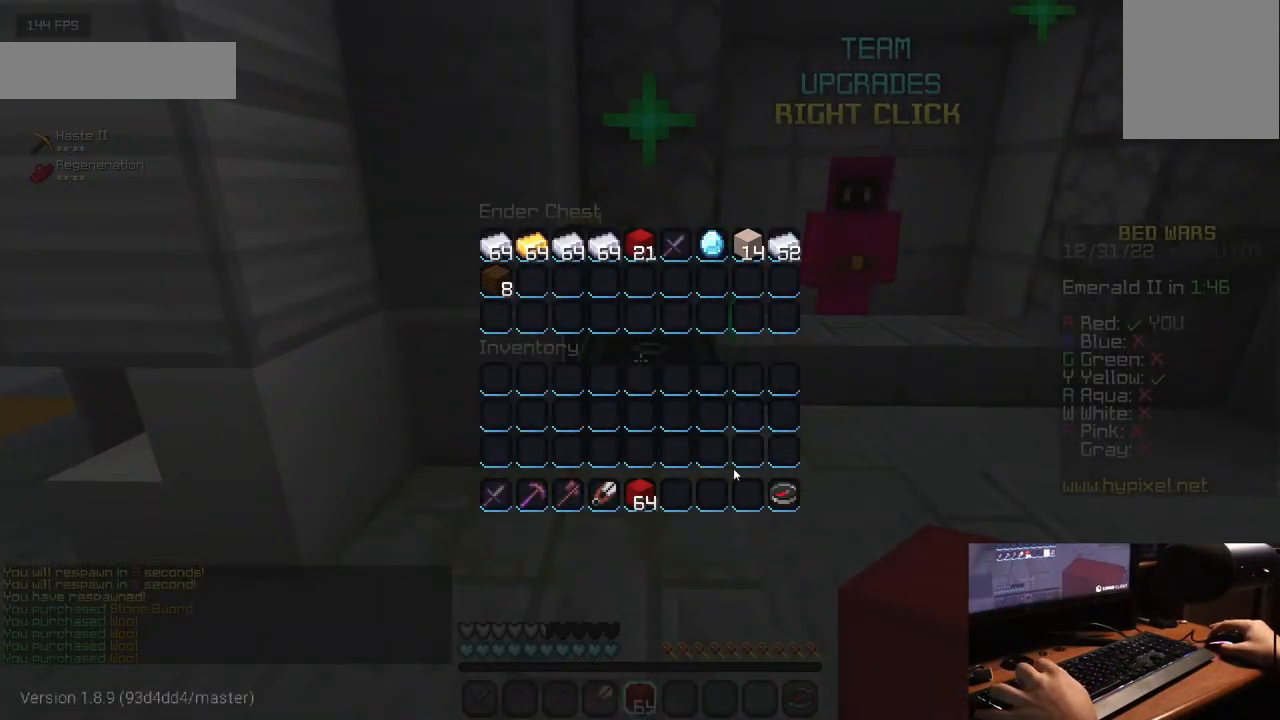
{"keys": [], "mouse": [], "events": []}
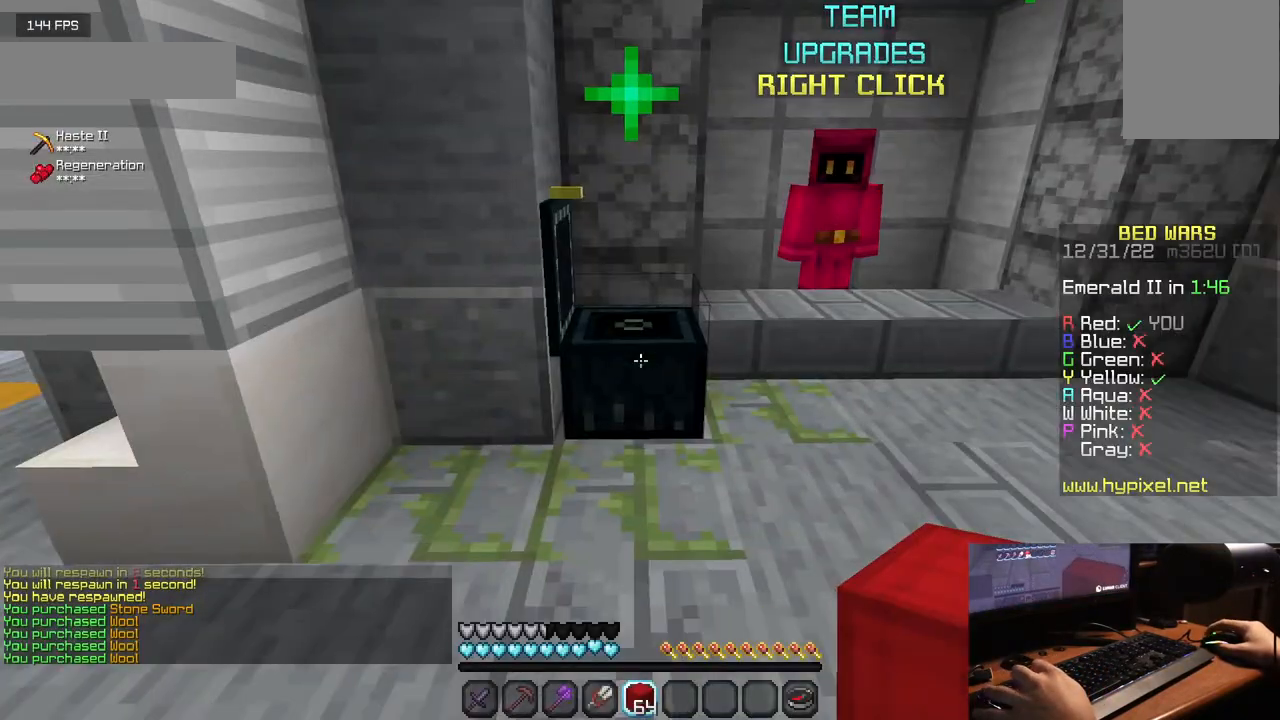
{"keys": ["w"], "mouse": [], "events": [[83, "w", "down"]]}
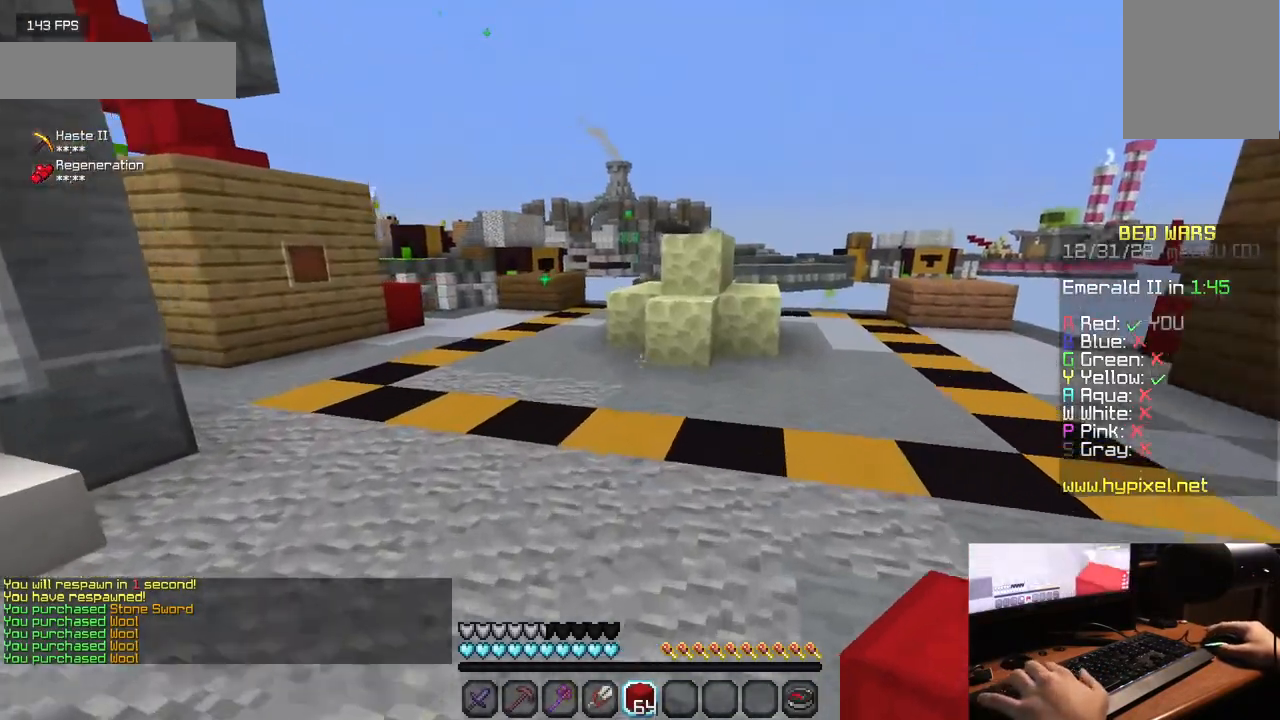
{"keys": ["w"], "mouse": [], "events": []}
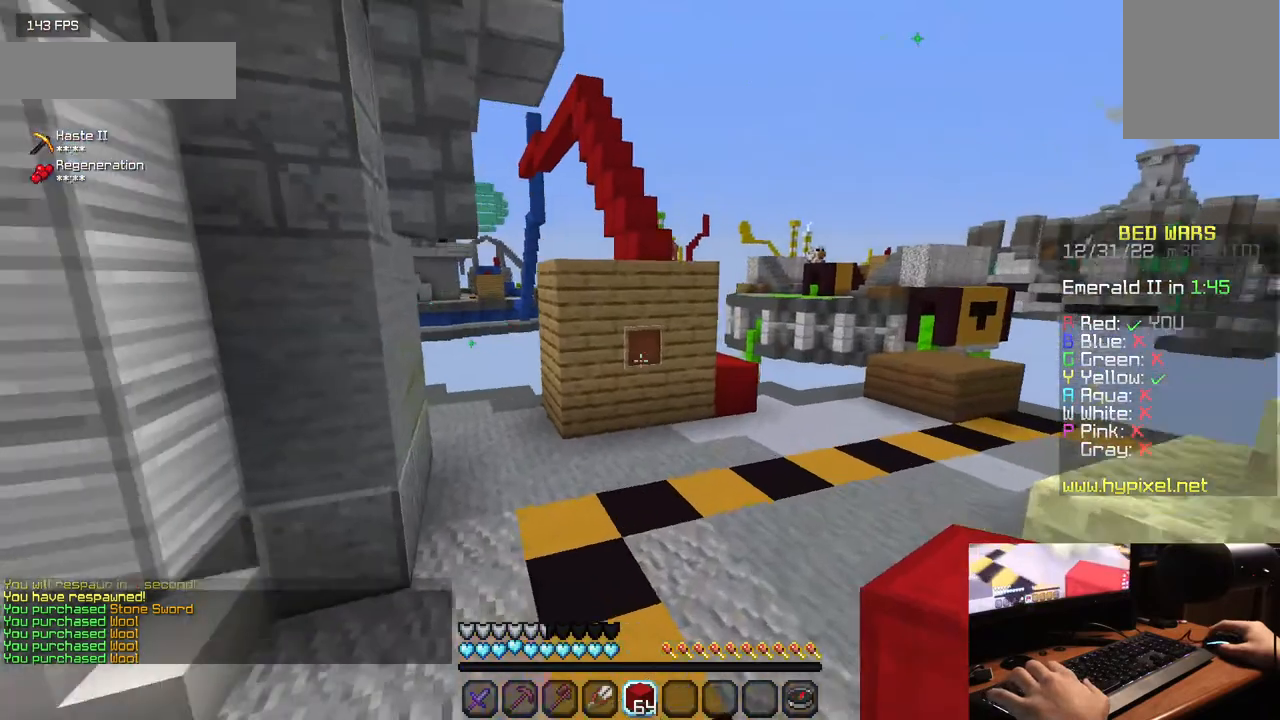
{"keys": ["w"], "mouse": [], "events": []}
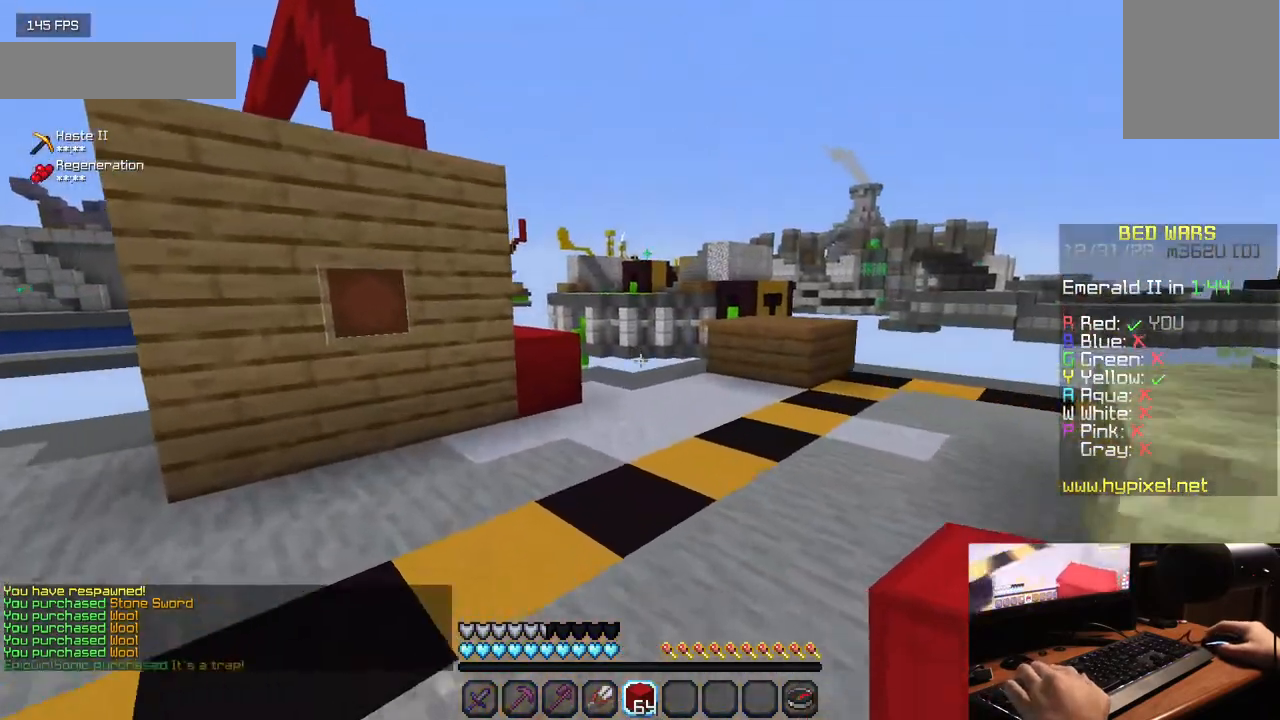
{"keys": ["w"], "mouse": ["right"], "events": [[450, "mouse_right", "down"]]}
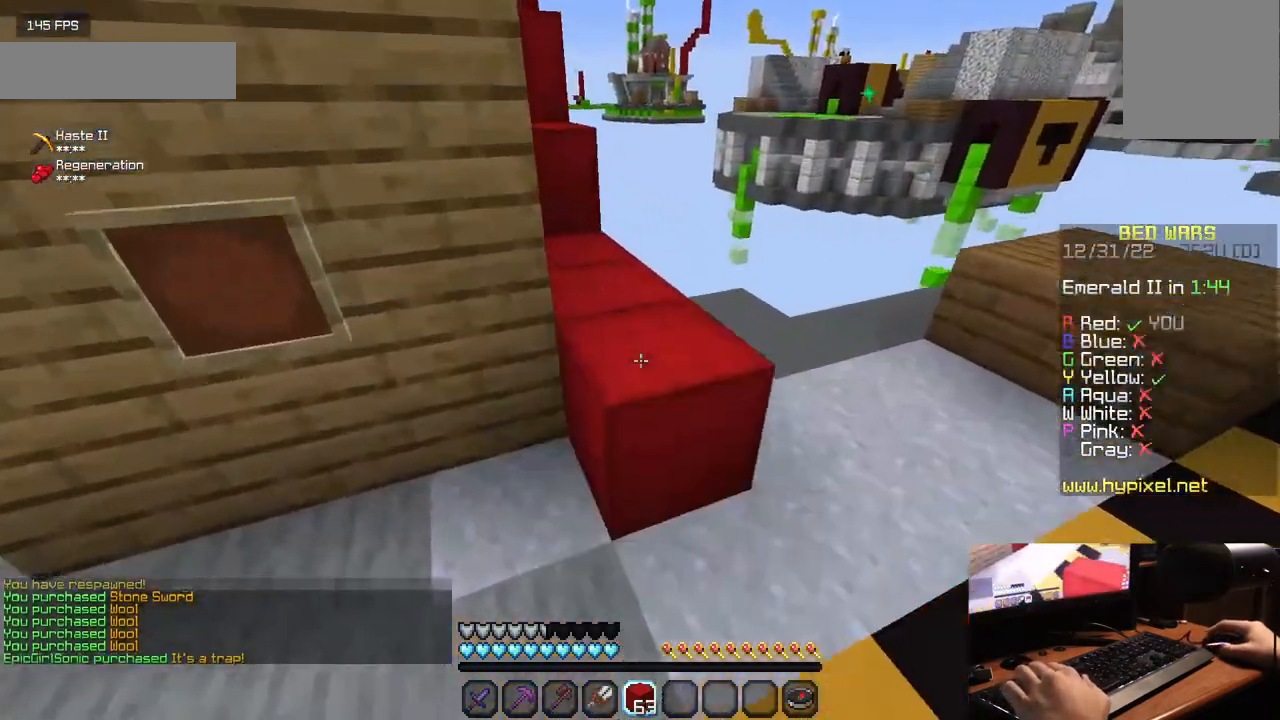
{"keys": ["w"], "mouse": [], "events": [[100, "mouse_right", "up"], [317, "mouse_right", "down"], [483, "mouse_right", "up"]]}
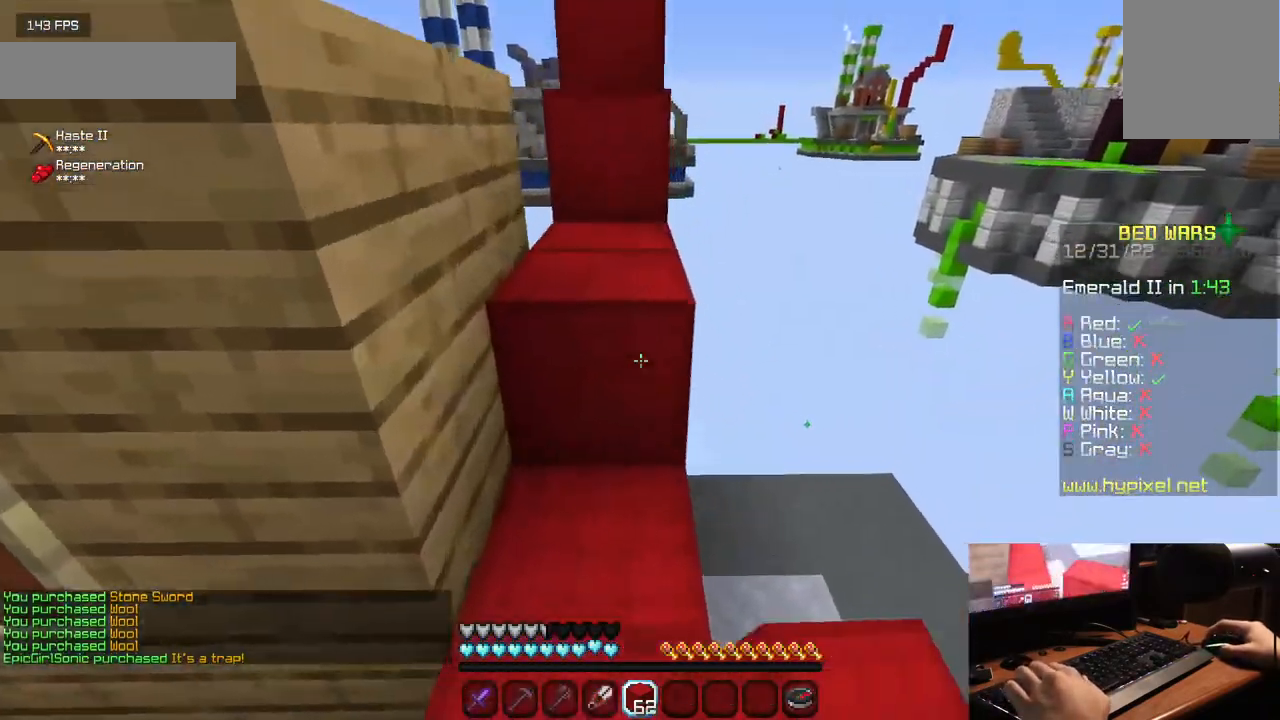
{"keys": ["w"], "mouse": [], "events": []}
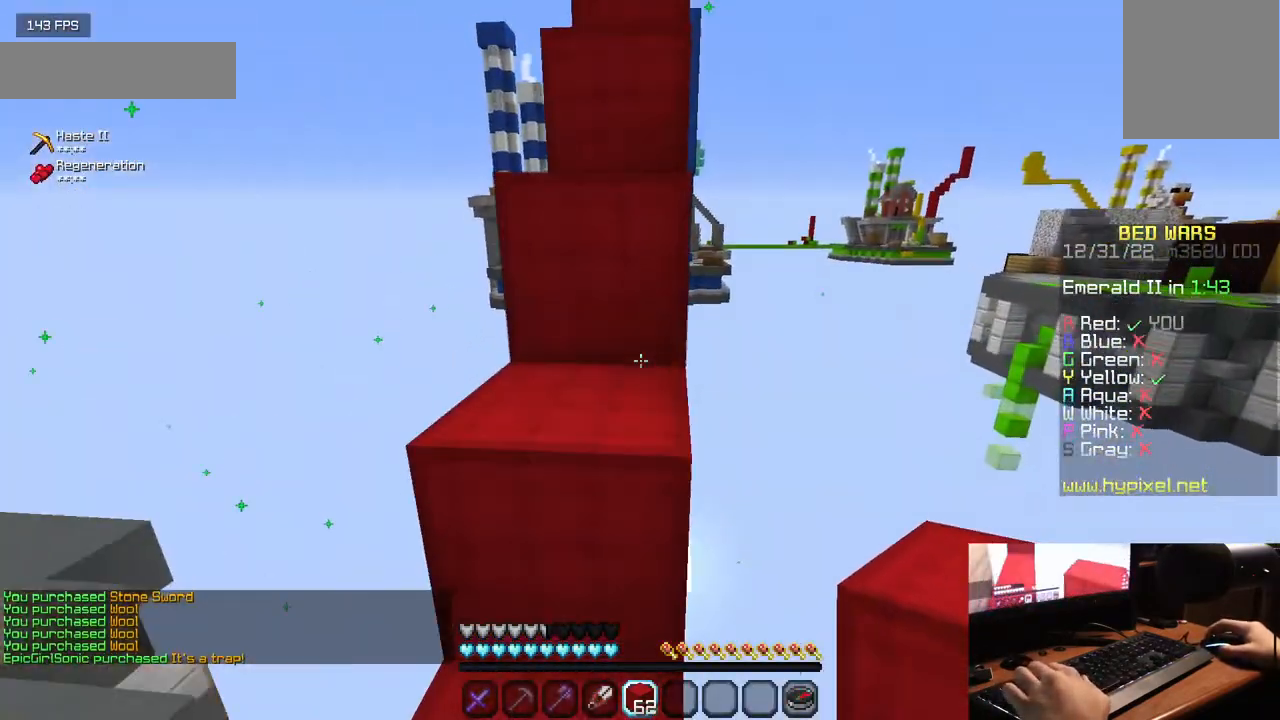
{"keys": ["w"], "mouse": [], "events": []}
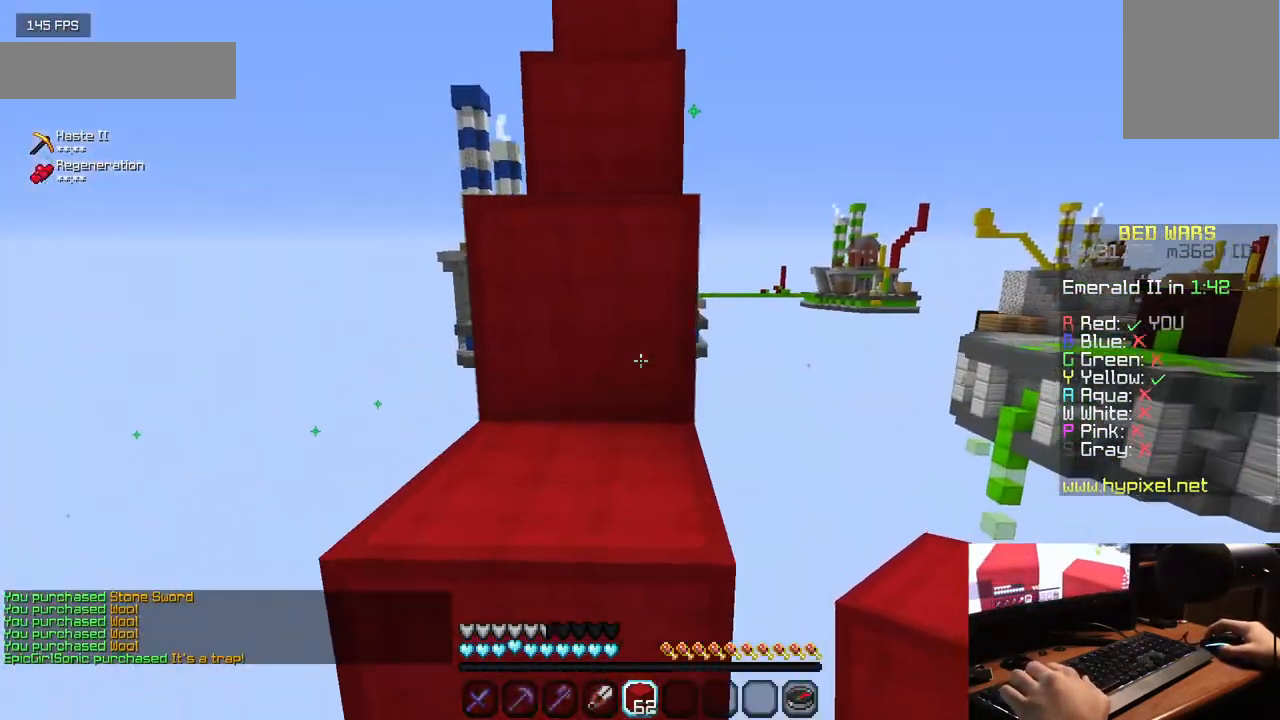
{"keys": ["w"], "mouse": ["left"], "events": [[100, "mouse_left", "down"]]}
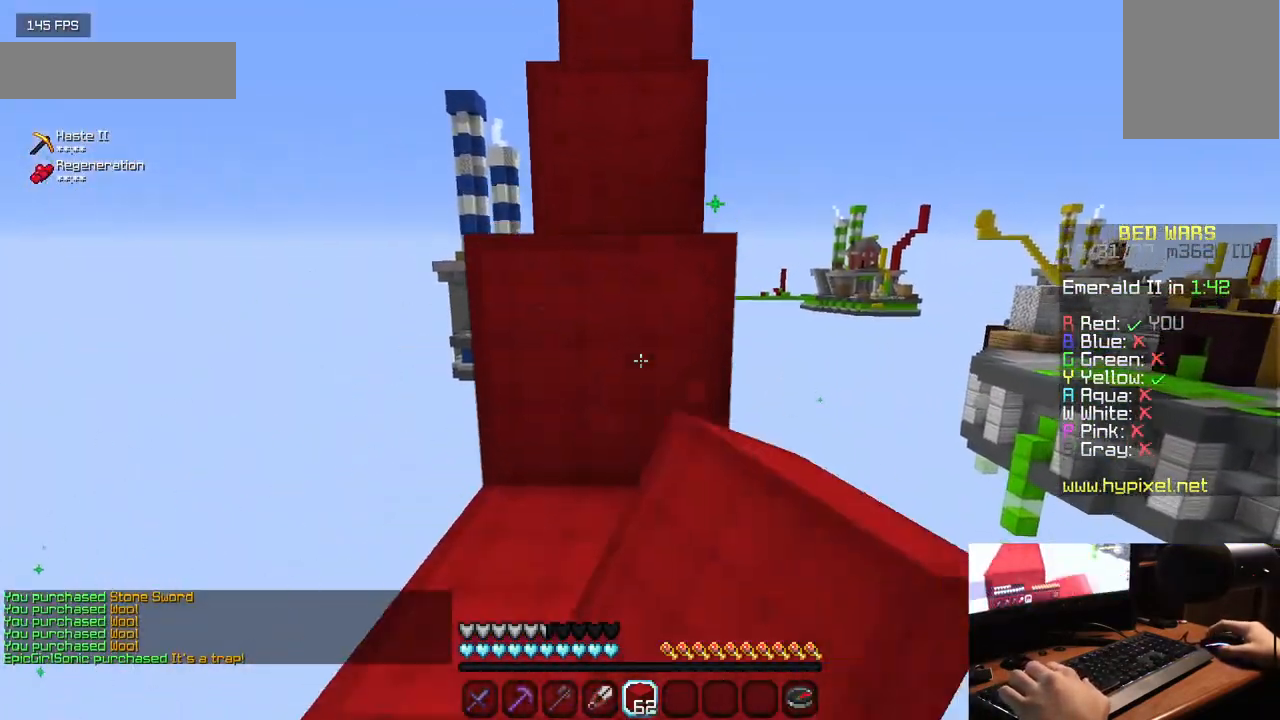
{"keys": ["w"], "mouse": ["left"], "events": [[50, "mouse_left", "up"], [83, "mouse_left", "down"], [383, "mouse_left", "up"], [450, "mouse_left", "down"]]}
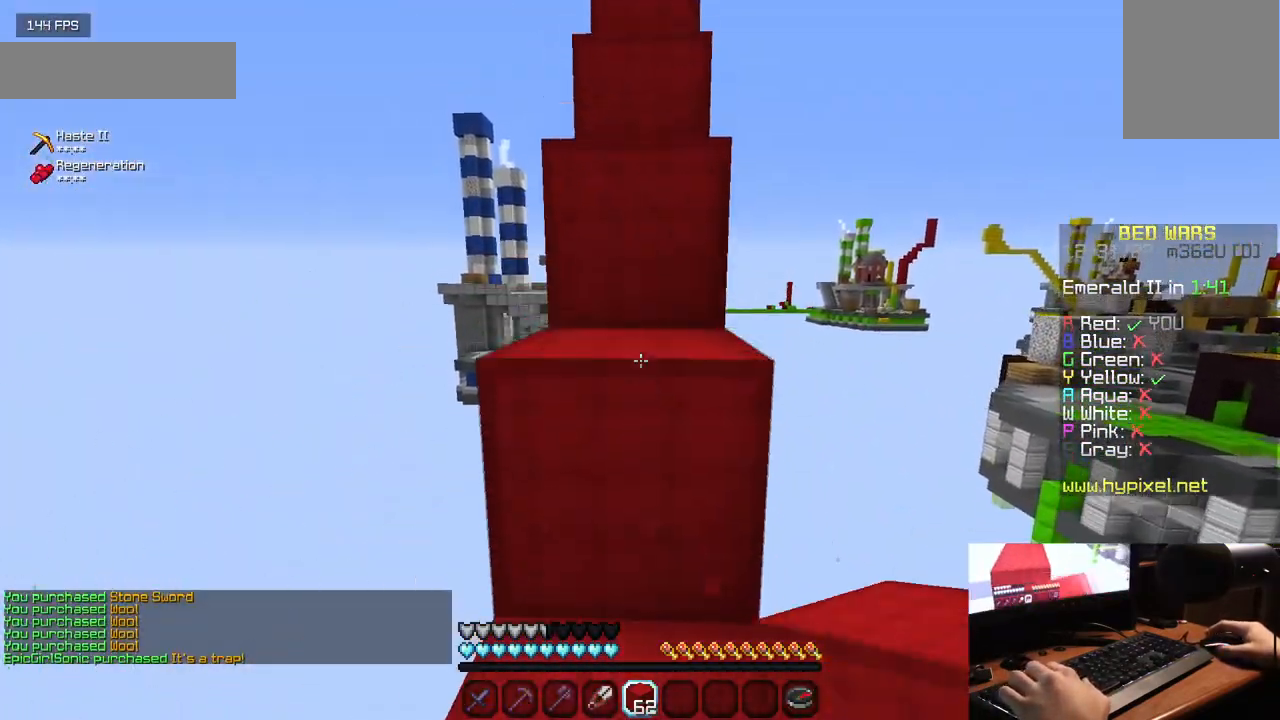
{"keys": ["w"], "mouse": ["left"], "events": [[233, "mouse_left", "up"], [283, "mouse_left", "down"], [367, "mouse_left", "up"], [433, "mouse_left", "down"]]}
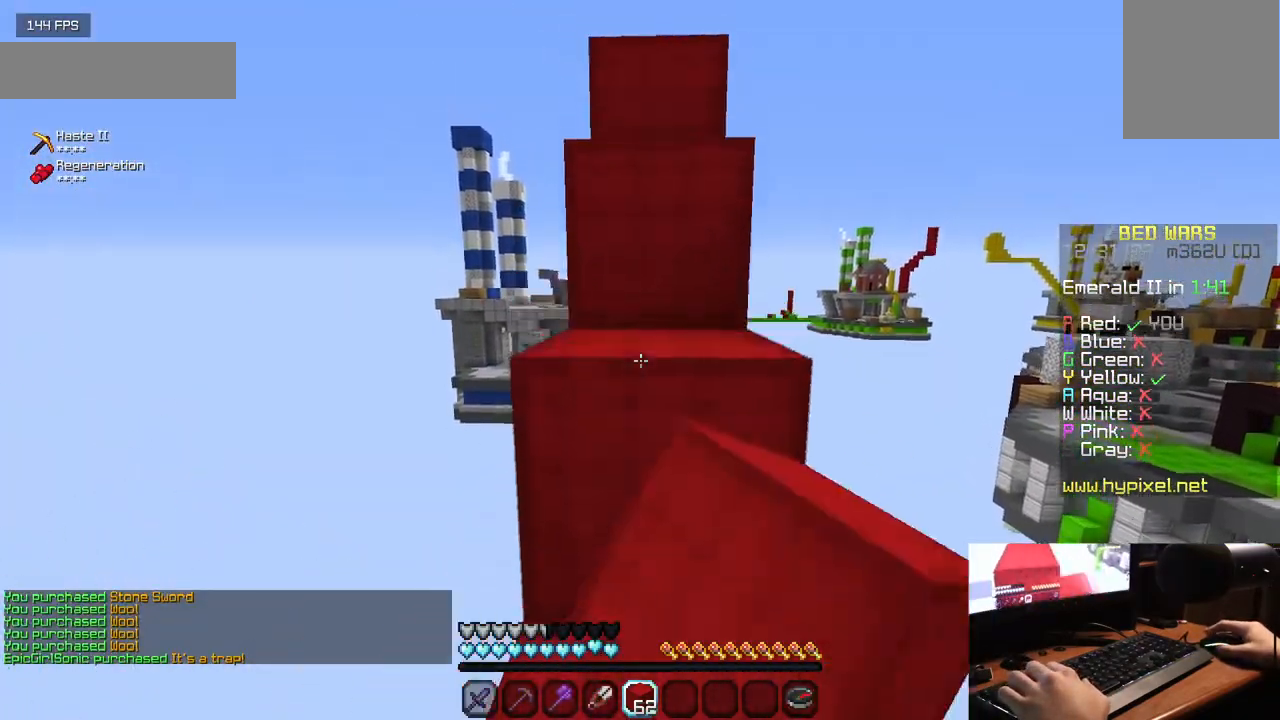
{"keys": ["w"], "mouse": ["left"], "events": [[33, "mouse_left", "up"], [100, "mouse_left", "down"]]}
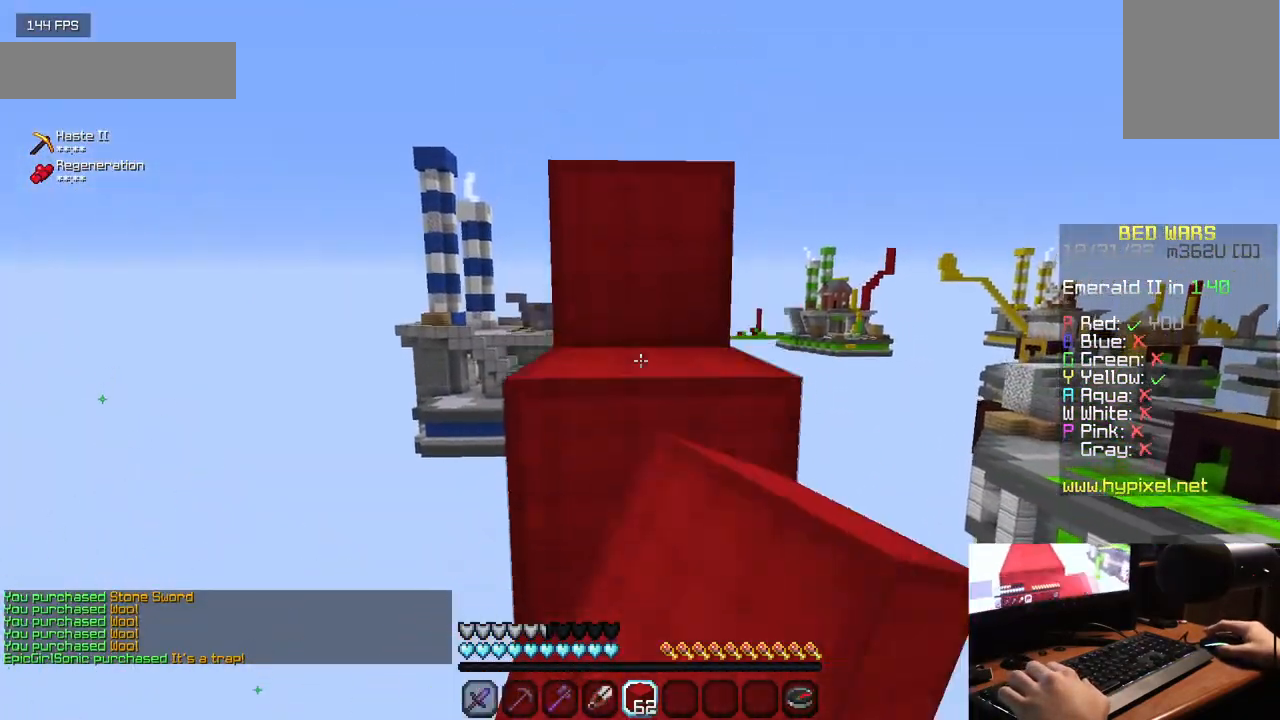
{"keys": ["w"], "mouse": ["left"], "events": []}
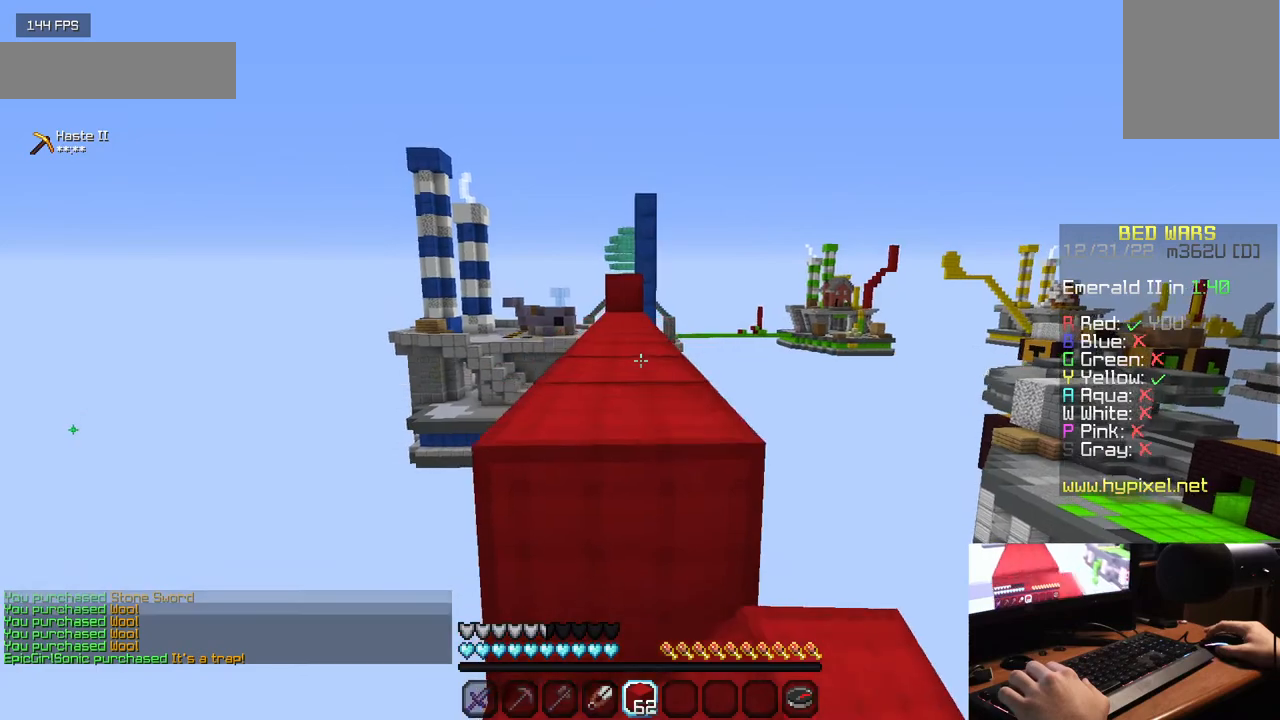
{"keys": ["w"], "mouse": [], "events": [[467, "mouse_left", "up"]]}
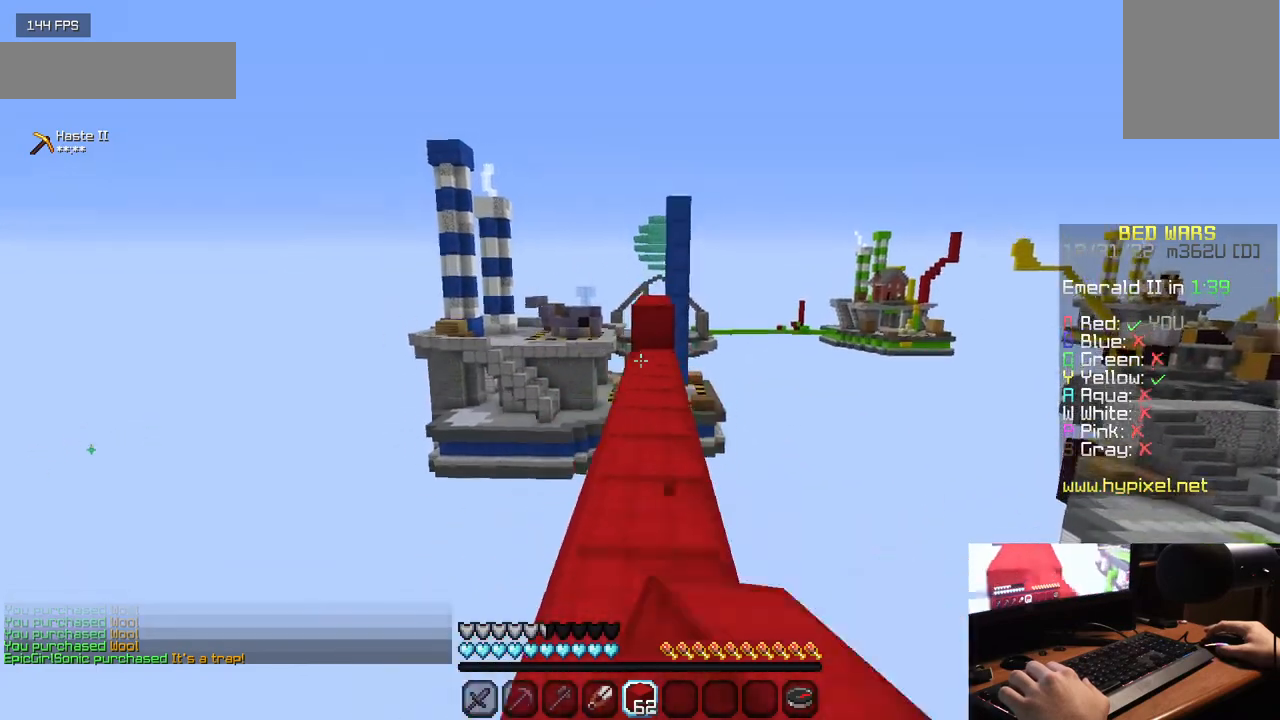
{"keys": ["w"], "mouse": ["left"], "events": [[33, "mouse_left", "down"]]}
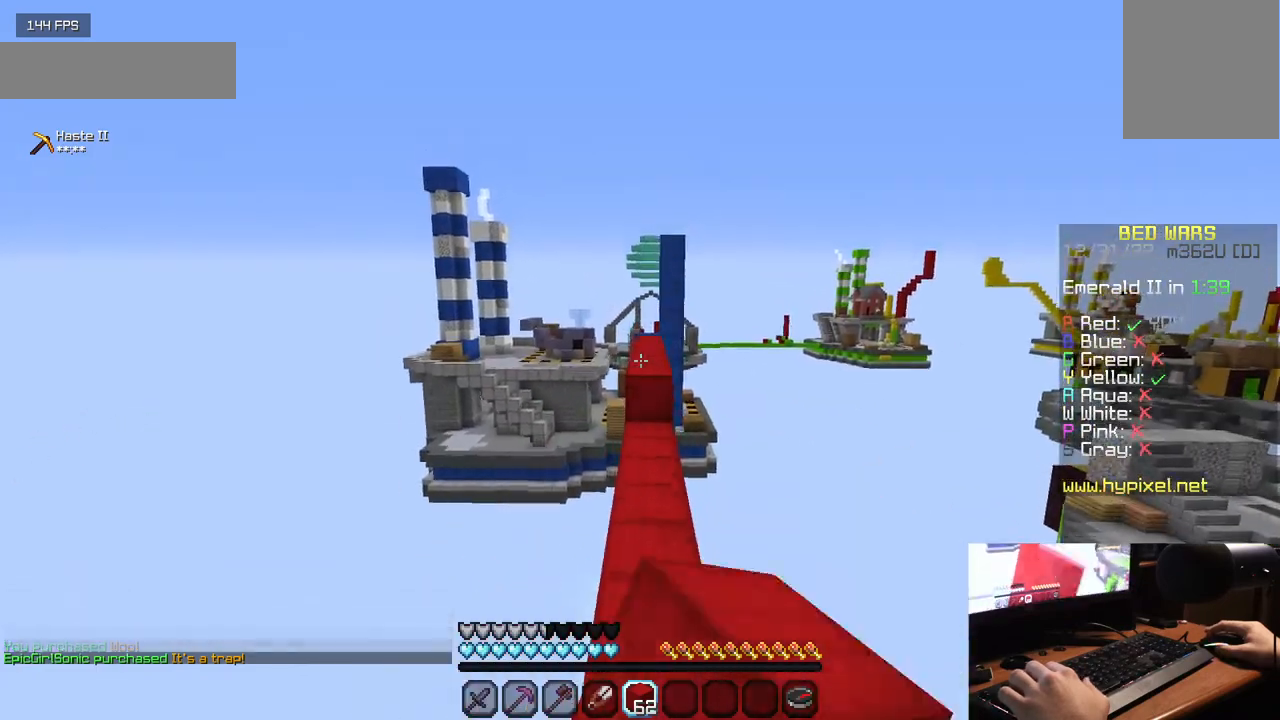
{"keys": ["w"], "mouse": ["left"], "events": [[17, "mouse_left", "up"], [50, "mouse_left", "down"], [217, "mouse_left", "up"], [267, "mouse_left", "down"], [383, "mouse_left", "up"], [450, "mouse_left", "down"]]}
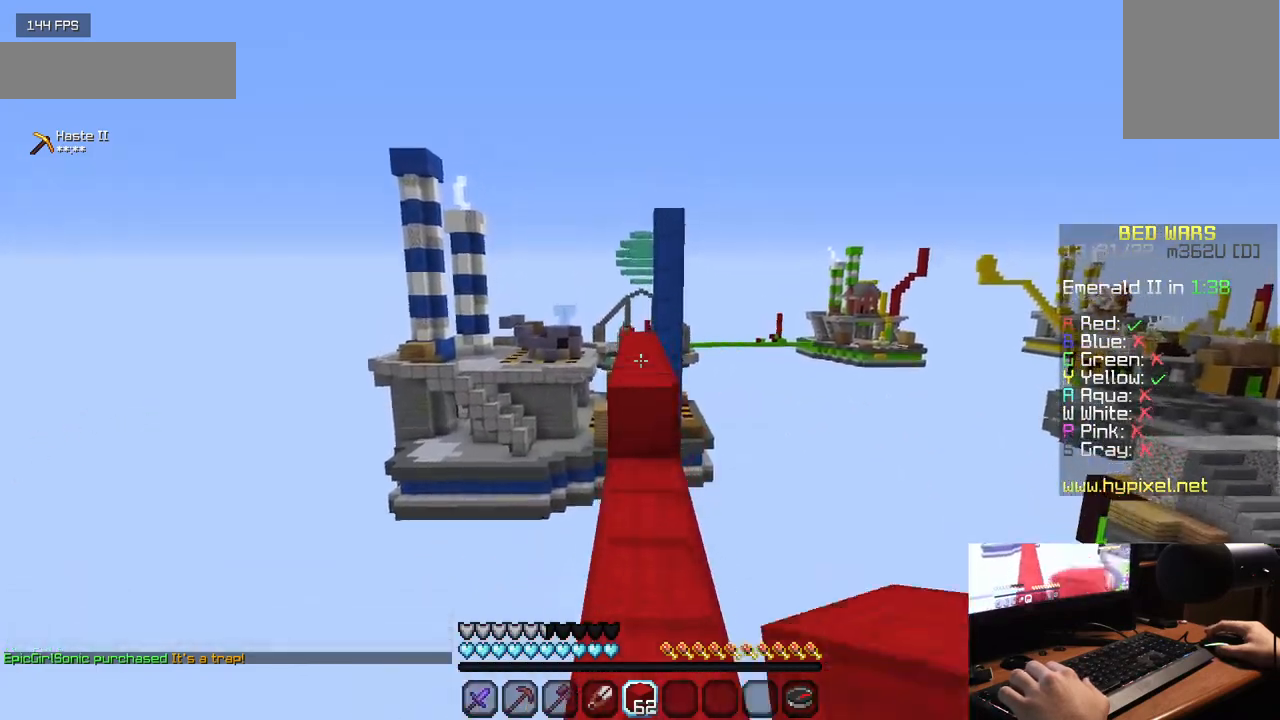
{"keys": ["w"], "mouse": ["left"], "events": [[83, "mouse_left", "up"], [150, "mouse_left", "down"]]}
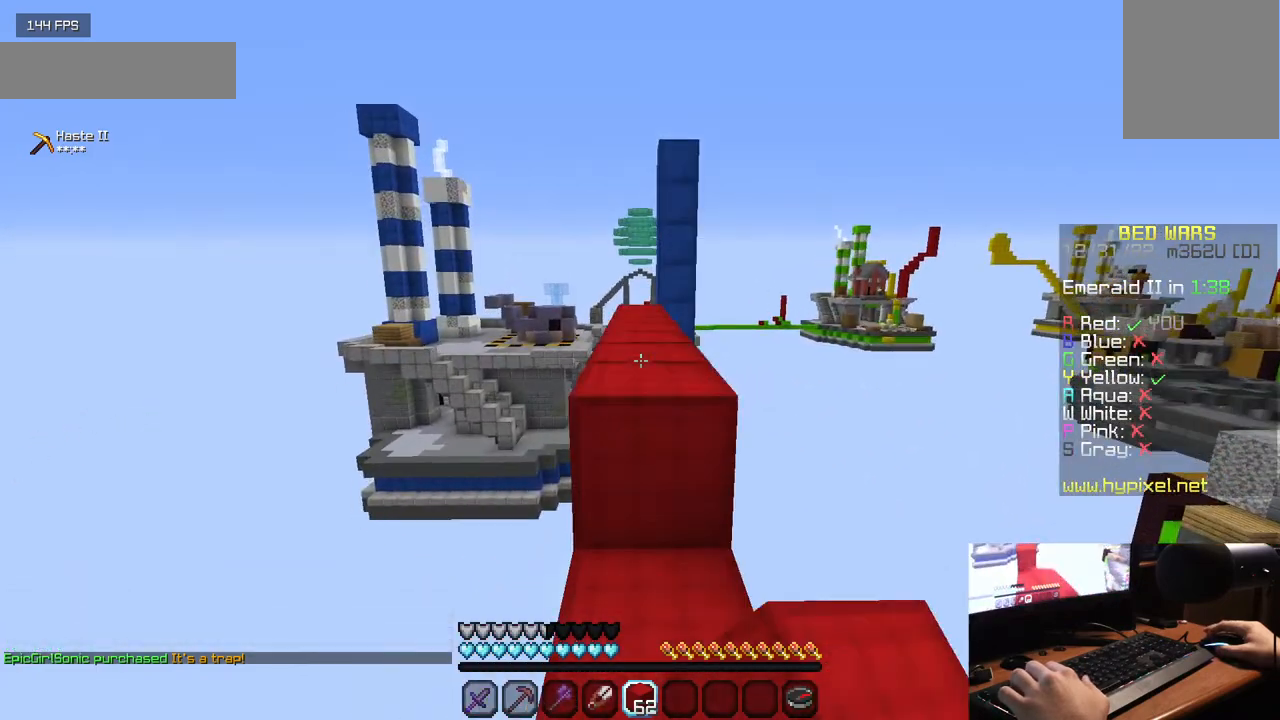
{"keys": ["w"], "mouse": [], "events": [[17, "mouse_left", "up"], [50, "mouse_left", "down"], [267, "mouse_left", "up"]]}
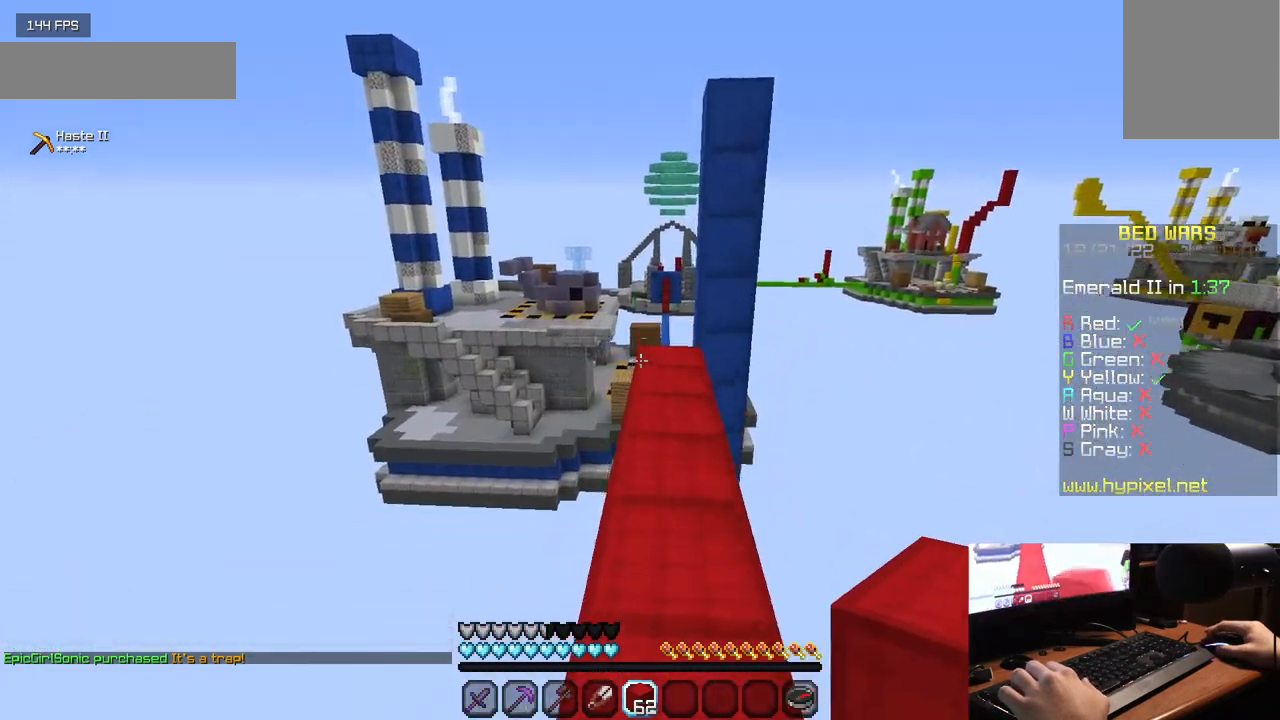
{"keys": ["w"], "mouse": [], "events": []}
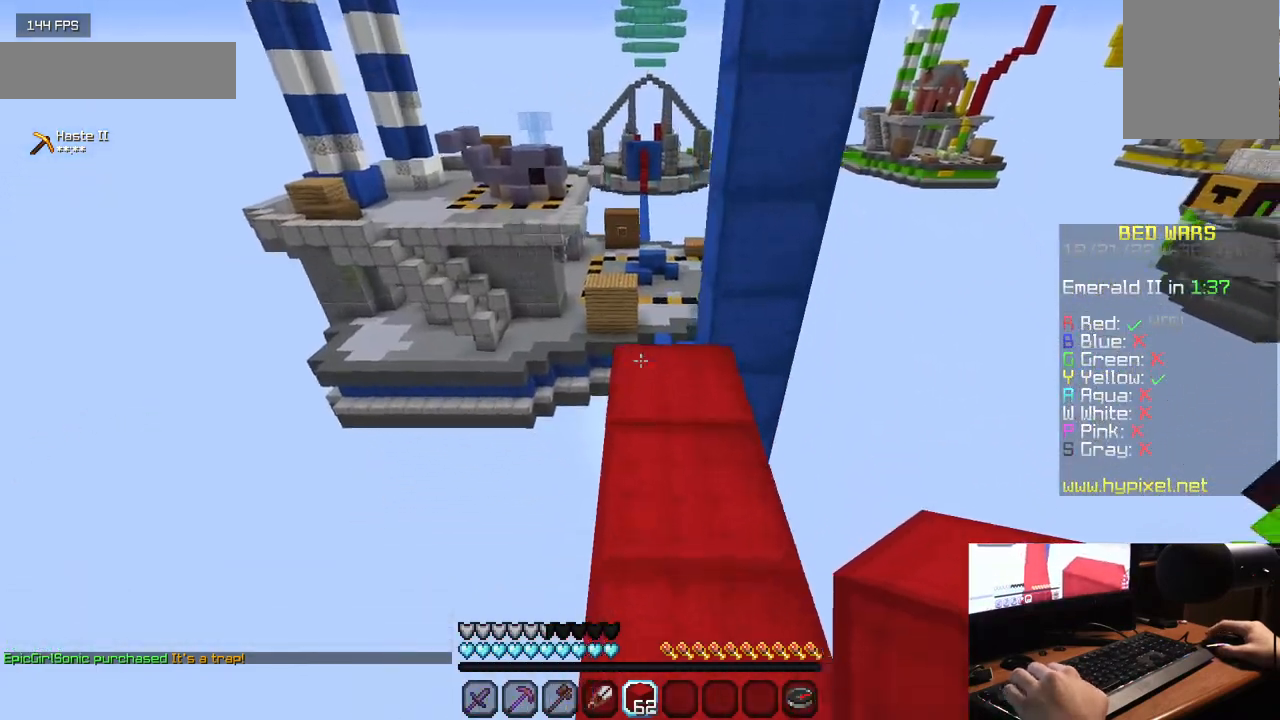
{"keys": [], "mouse": [], "events": [[350, "w", "up"]]}